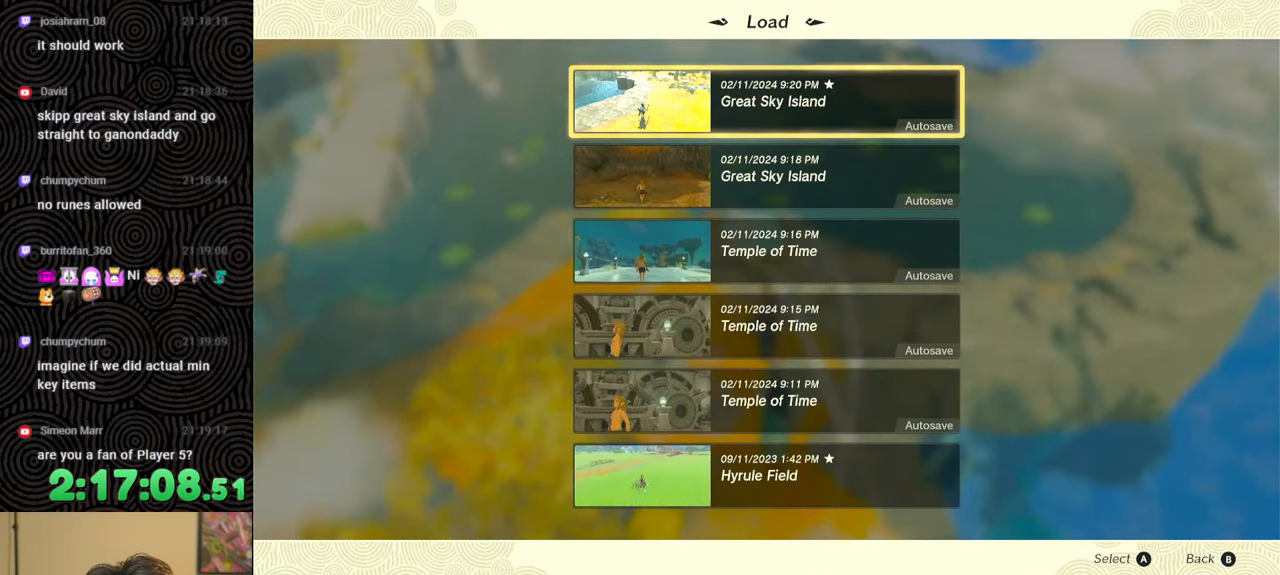
Gameplay with a controller (Nintendo layout); each line is a JSON object with the inputs held at the frame after it. "events" lists button and stick changes between this image and that frame as [ms after this image, input, new state], when the widget could be followed in between. Not read: L3 R3.
{"buttons": [], "left_stick": "center", "right_stick": "center", "events": []}
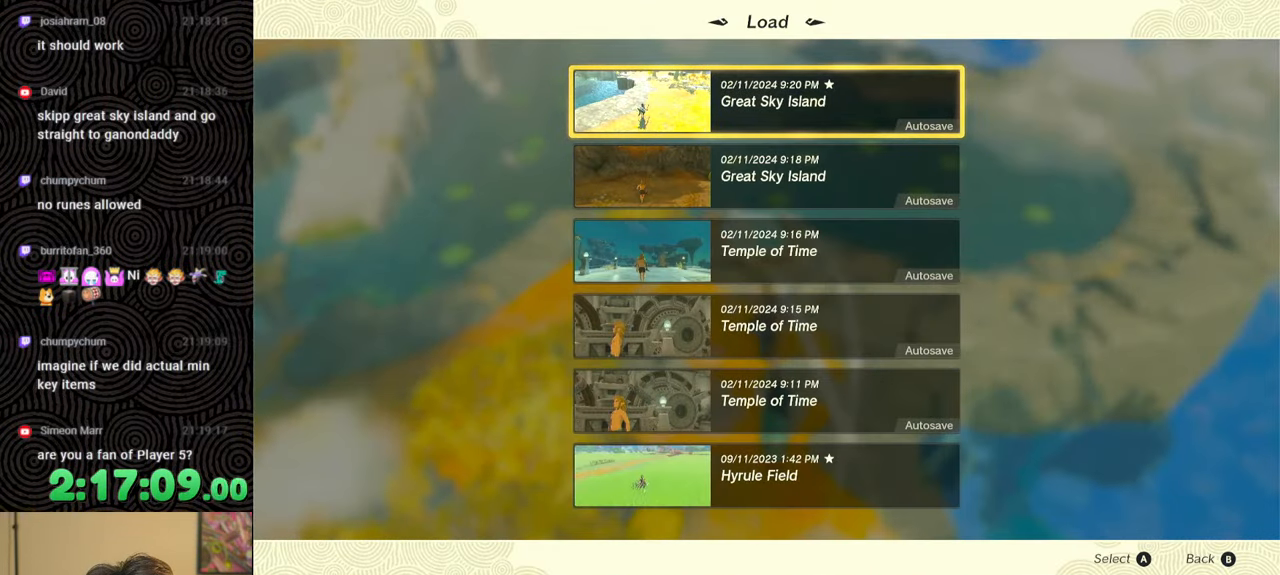
{"buttons": [], "left_stick": "center", "right_stick": "center", "events": []}
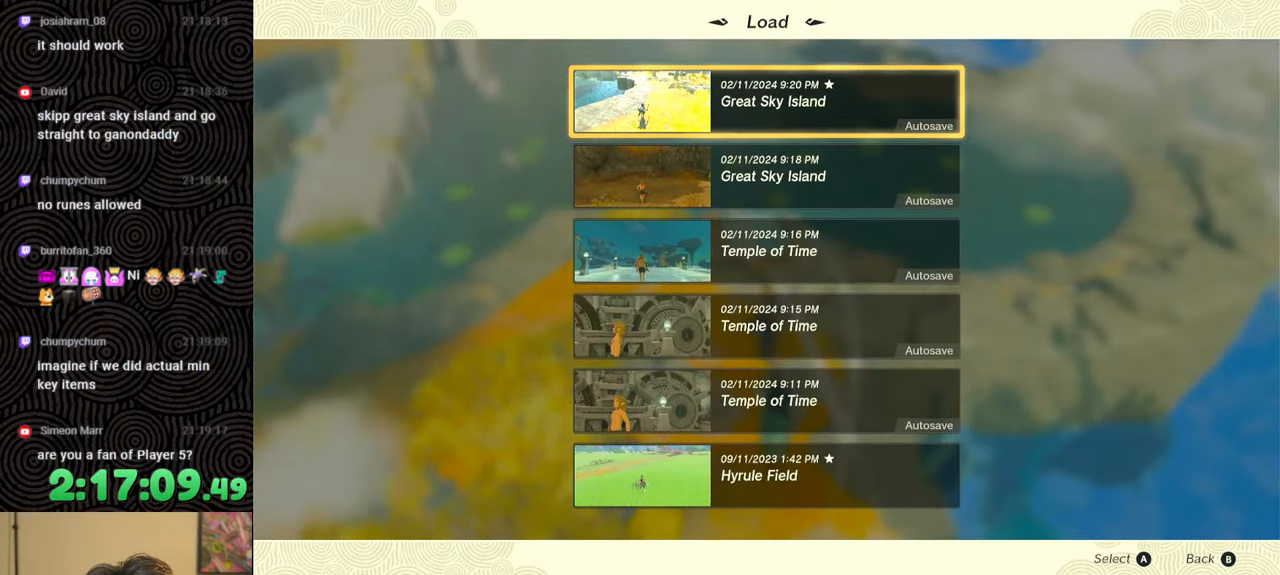
{"buttons": [], "left_stick": "up-left", "right_stick": "center", "events": [[183, "B", "down"], [350, "left_stick", "up-left"], [383, "B", "up"]]}
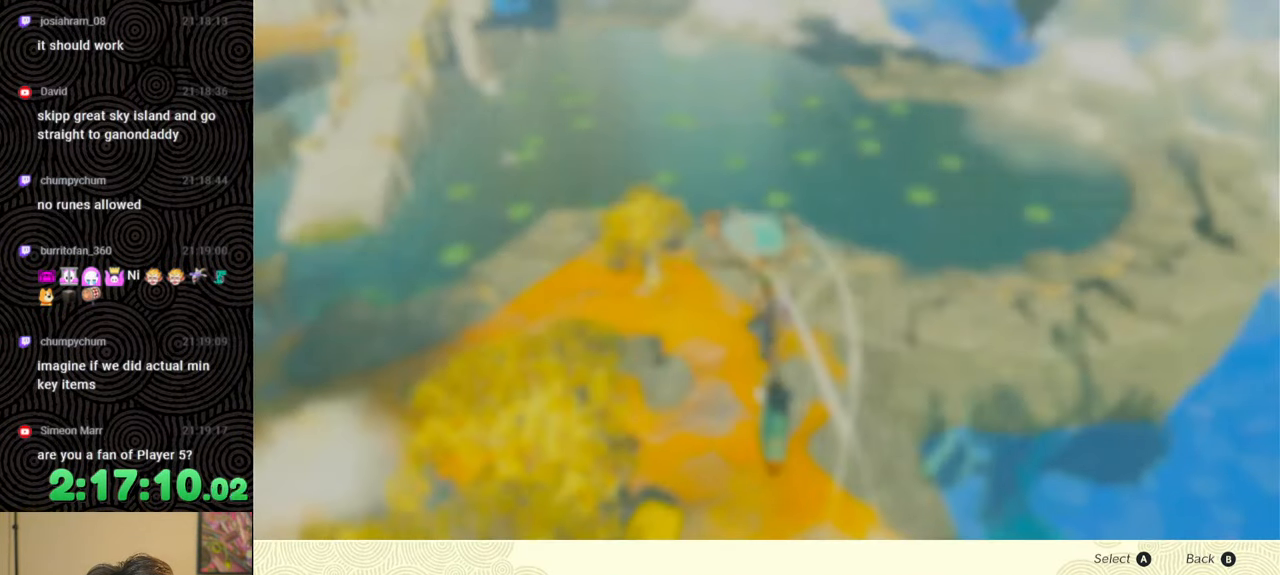
{"buttons": [], "left_stick": "up-left", "right_stick": "center", "events": [[233, "B", "down"], [333, "B", "up"]]}
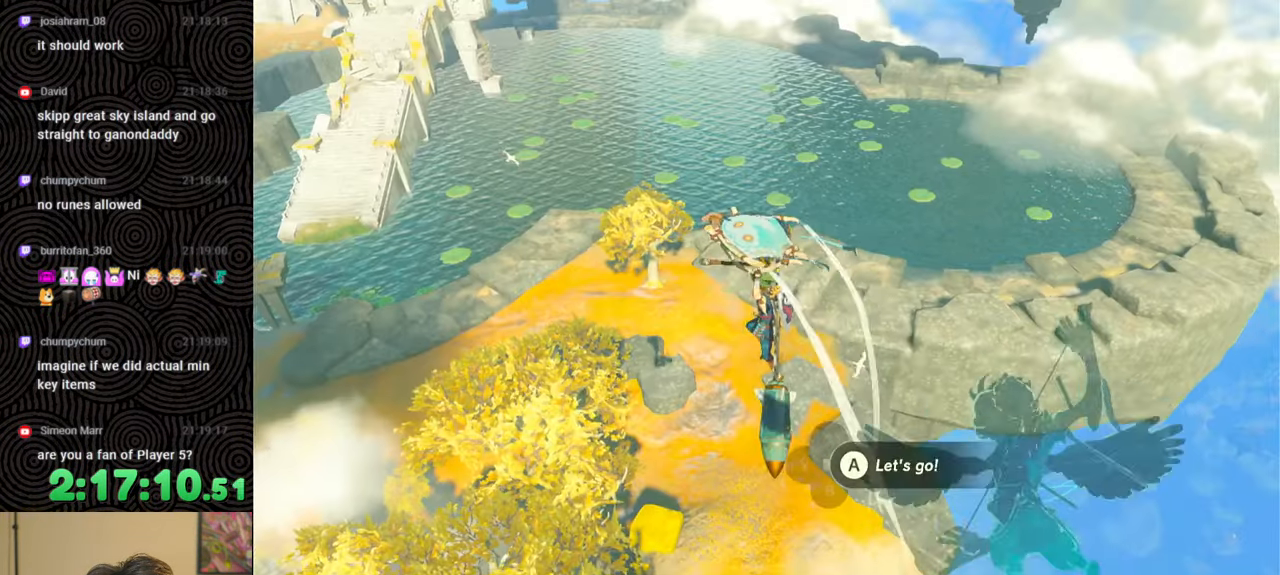
{"buttons": [], "left_stick": "up-left", "right_stick": "center", "events": []}
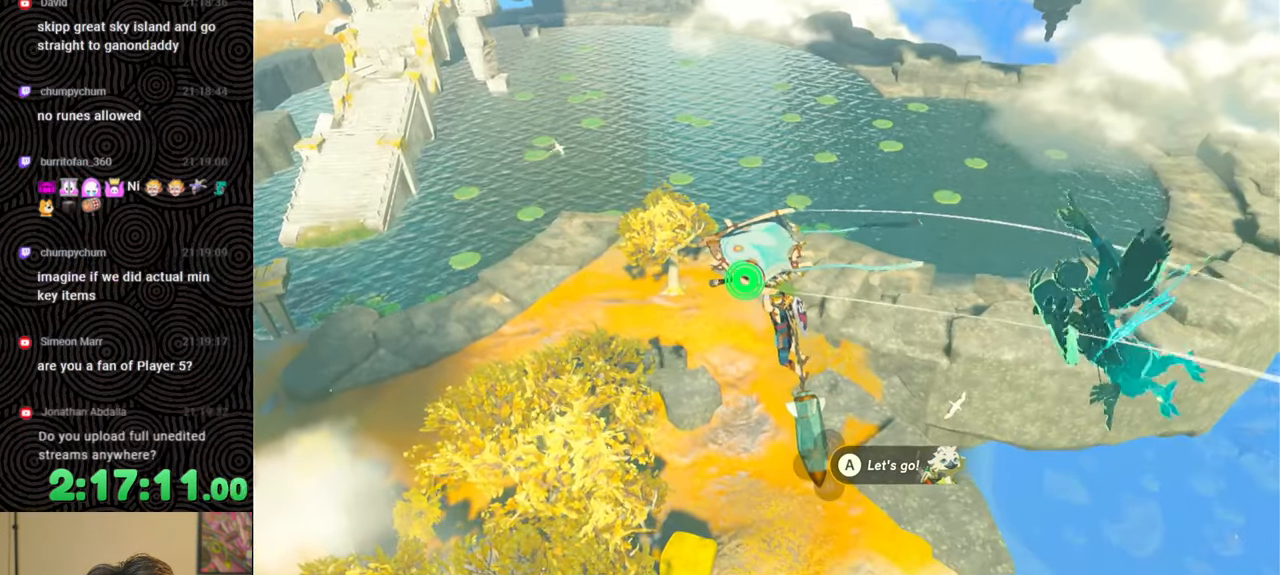
{"buttons": [], "left_stick": "up-left", "right_stick": "down-left", "events": [[383, "right_stick", "down-left"]]}
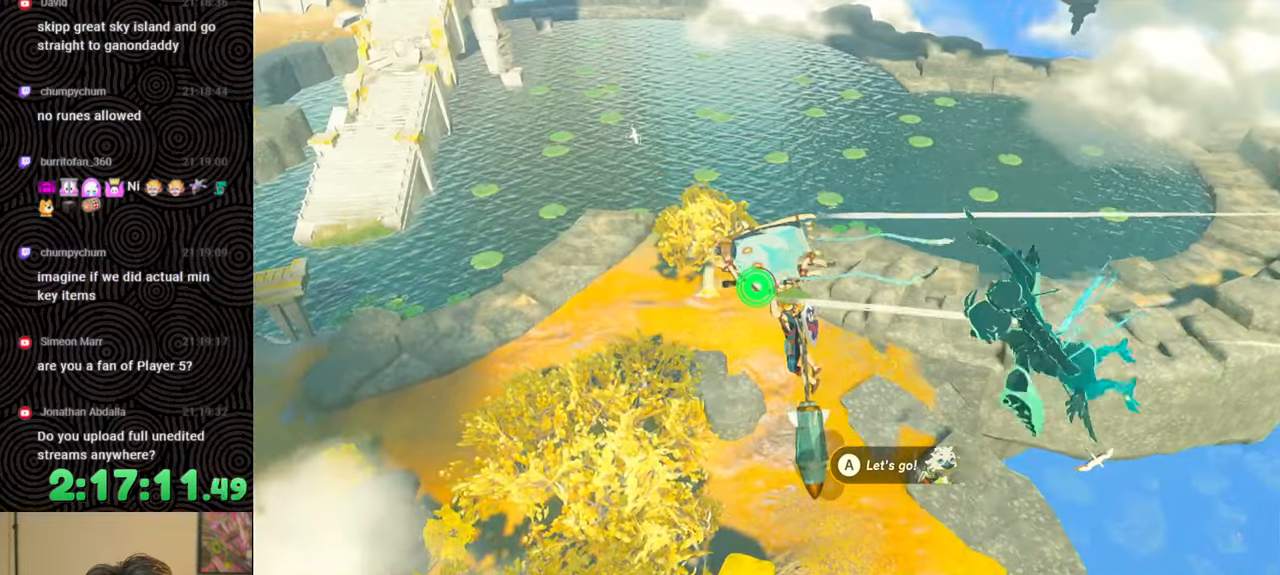
{"buttons": [], "left_stick": "up-left", "right_stick": "down", "events": [[200, "right_stick", "down"]]}
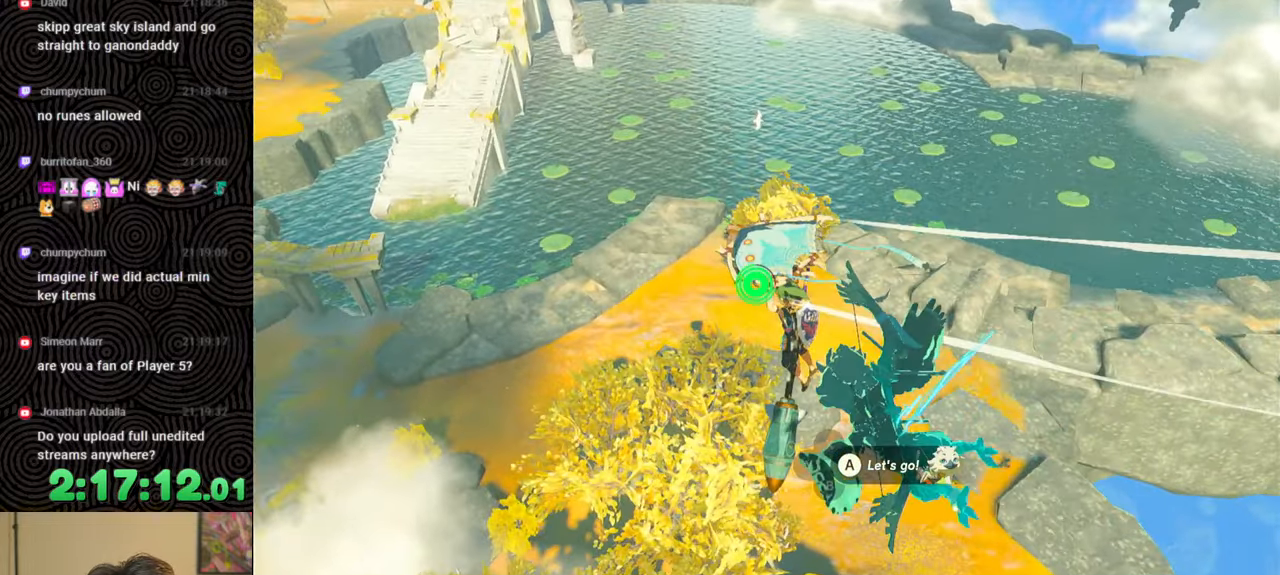
{"buttons": [], "left_stick": "up-left", "right_stick": "down", "events": []}
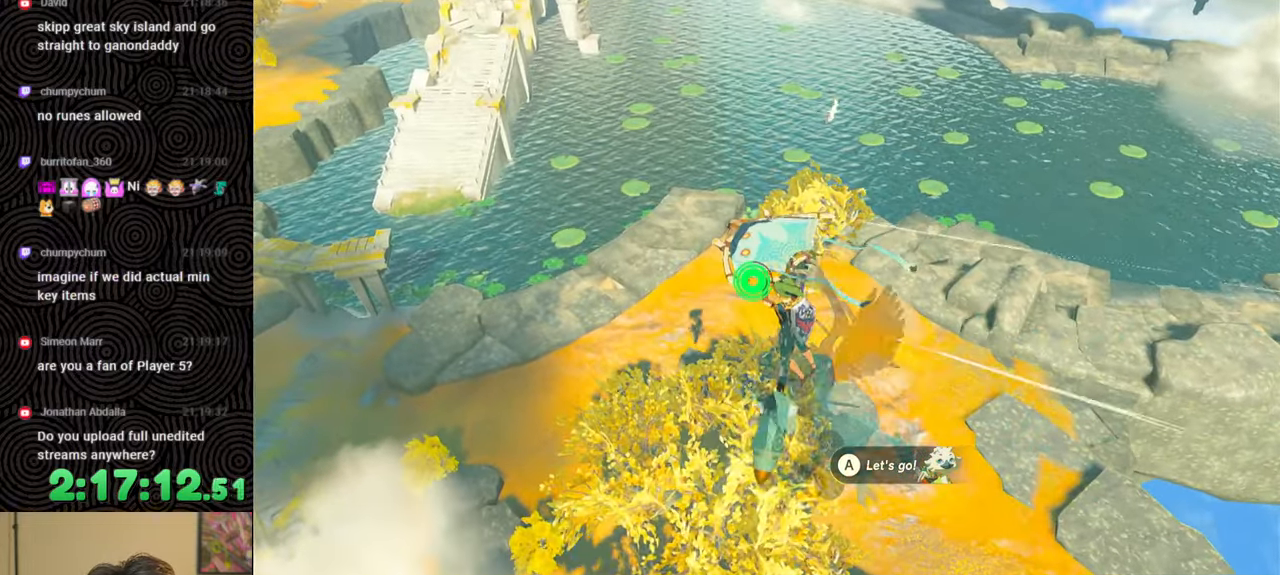
{"buttons": [], "left_stick": "up-left", "right_stick": "down", "events": []}
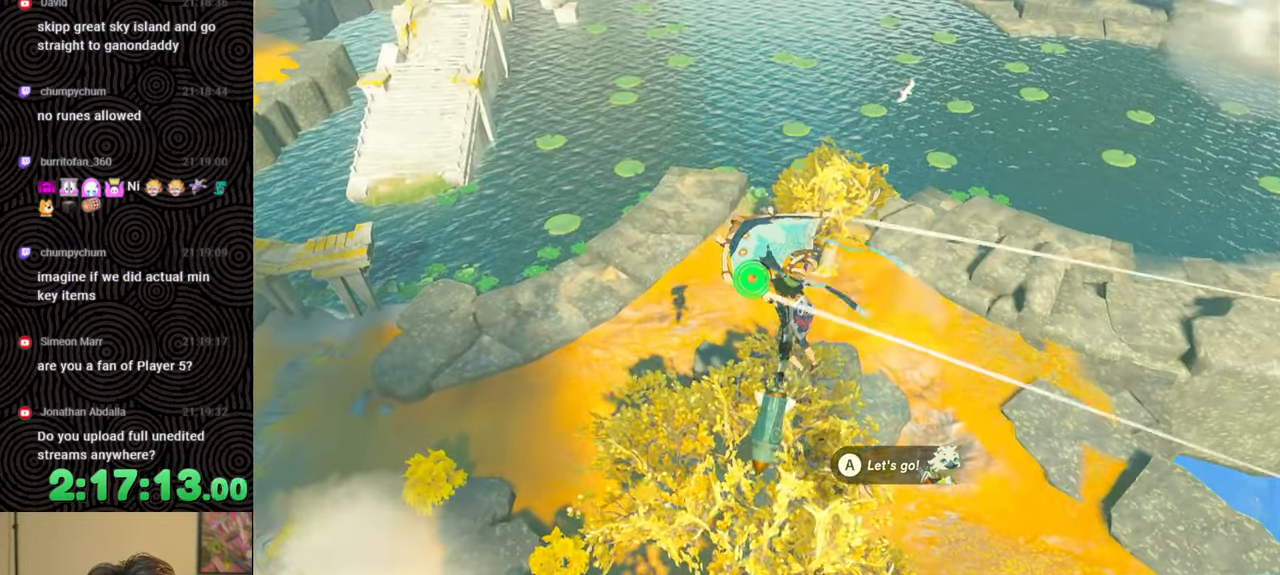
{"buttons": [], "left_stick": "up-left", "right_stick": "down", "events": []}
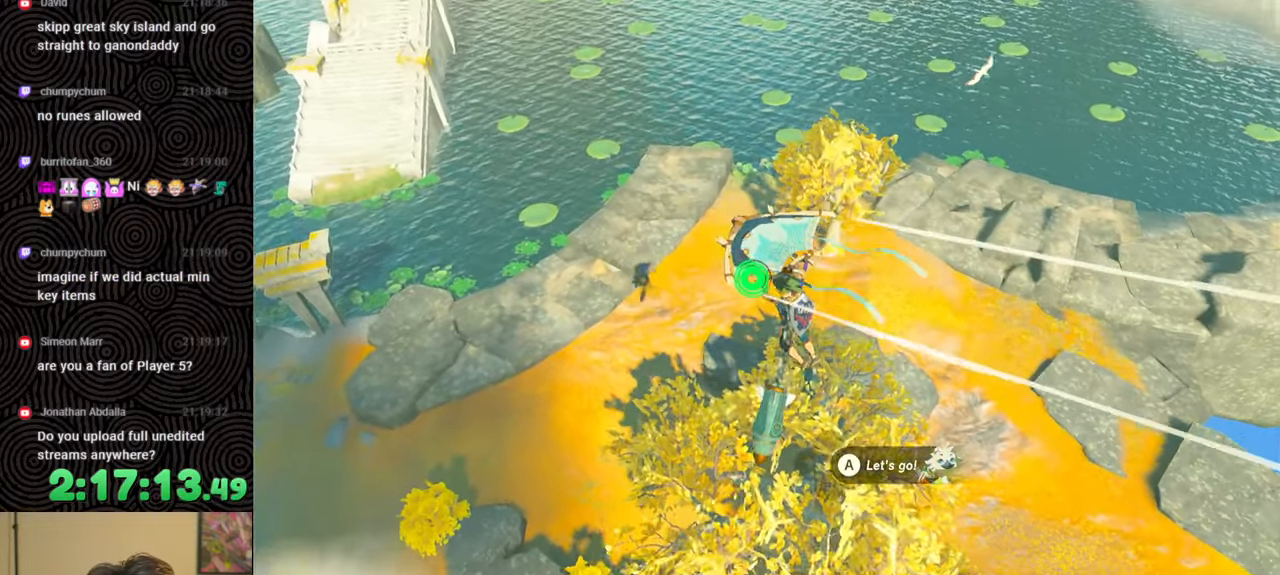
{"buttons": [], "left_stick": "up-left", "right_stick": "center", "events": [[100, "right_stick", "center"], [233, "B", "down"], [433, "B", "up"]]}
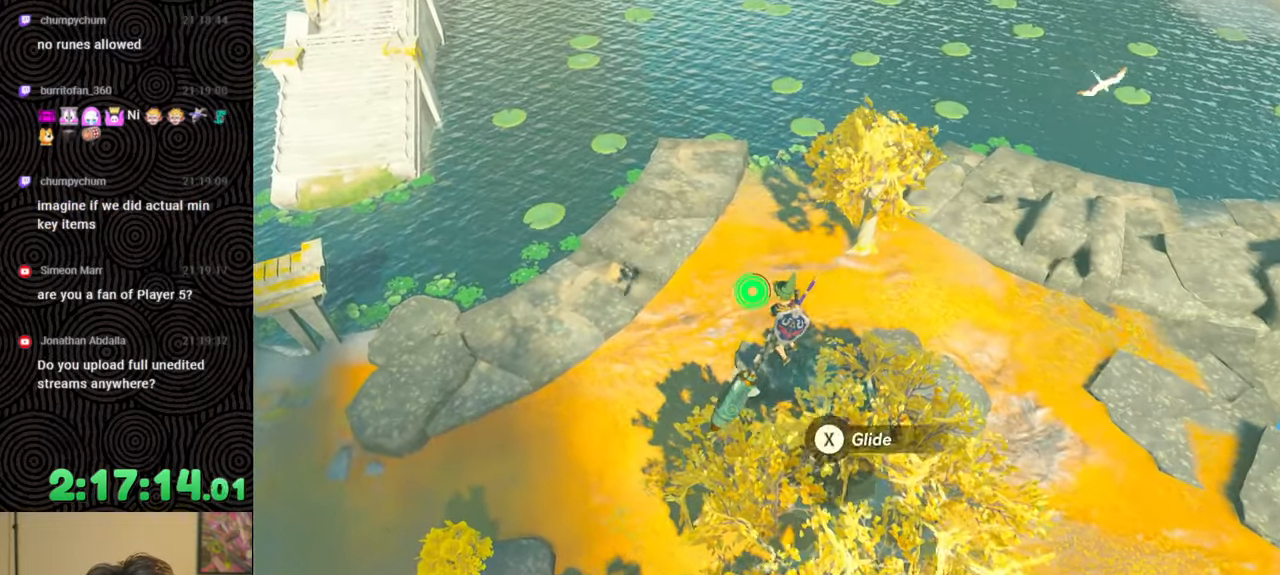
{"buttons": ["X"], "left_stick": "up-left", "right_stick": "center", "events": [[417, "X", "down"]]}
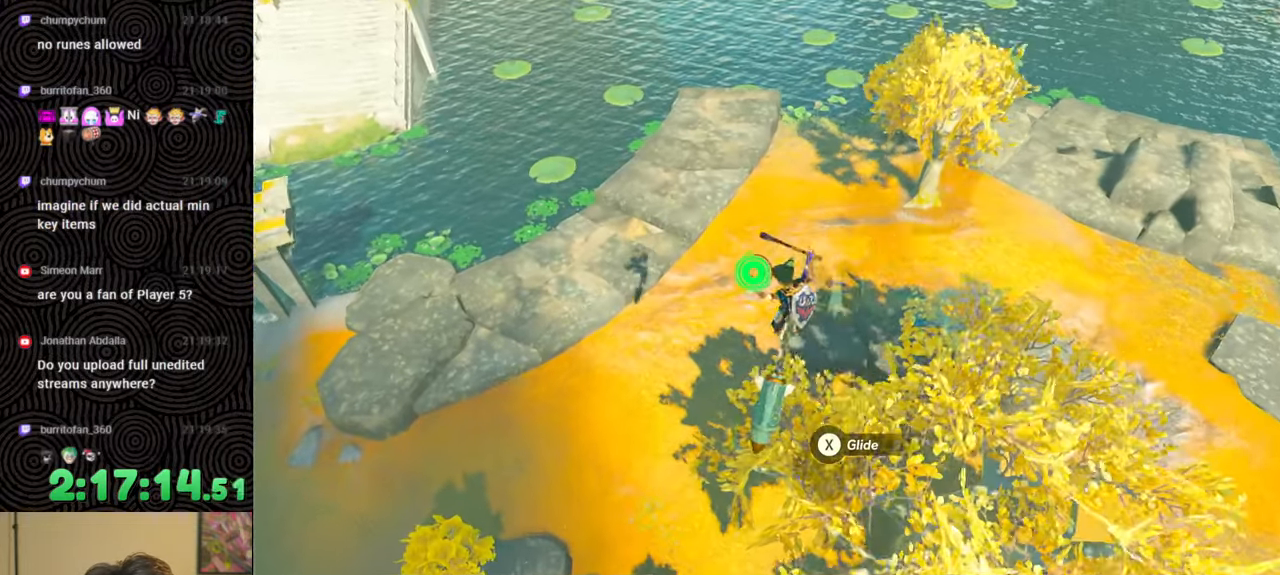
{"buttons": [], "left_stick": "up-left", "right_stick": "center", "events": [[83, "X", "up"], [150, "right_stick", "down-right"], [450, "right_stick", "center"]]}
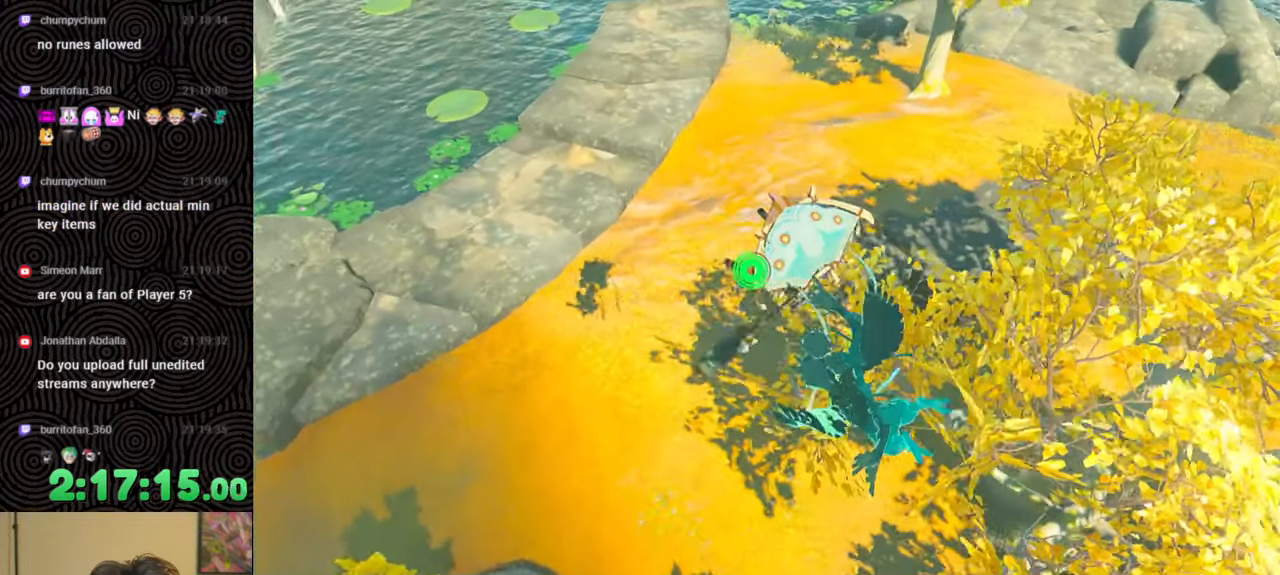
{"buttons": [], "left_stick": "center", "right_stick": "center", "events": [[33, "B", "down"], [150, "B", "up"], [383, "left_stick", "center"]]}
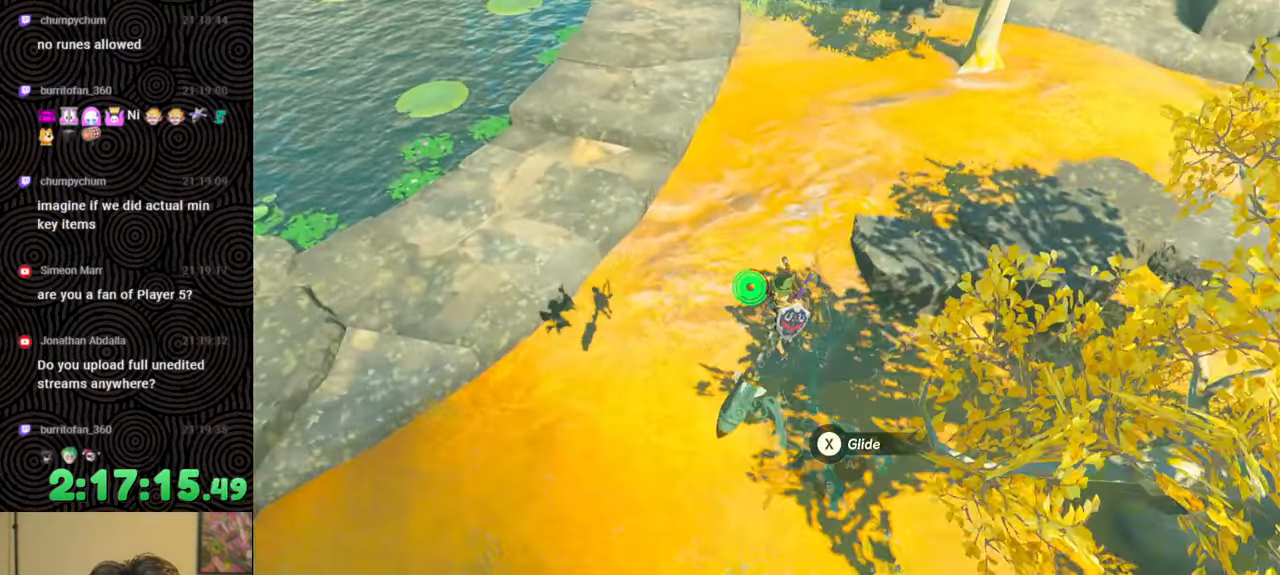
{"buttons": [], "left_stick": "up-left", "right_stick": "center", "events": [[17, "X", "down"], [117, "left_stick", "up-left"], [167, "X", "up"], [417, "B", "down"], [500, "B", "up"]]}
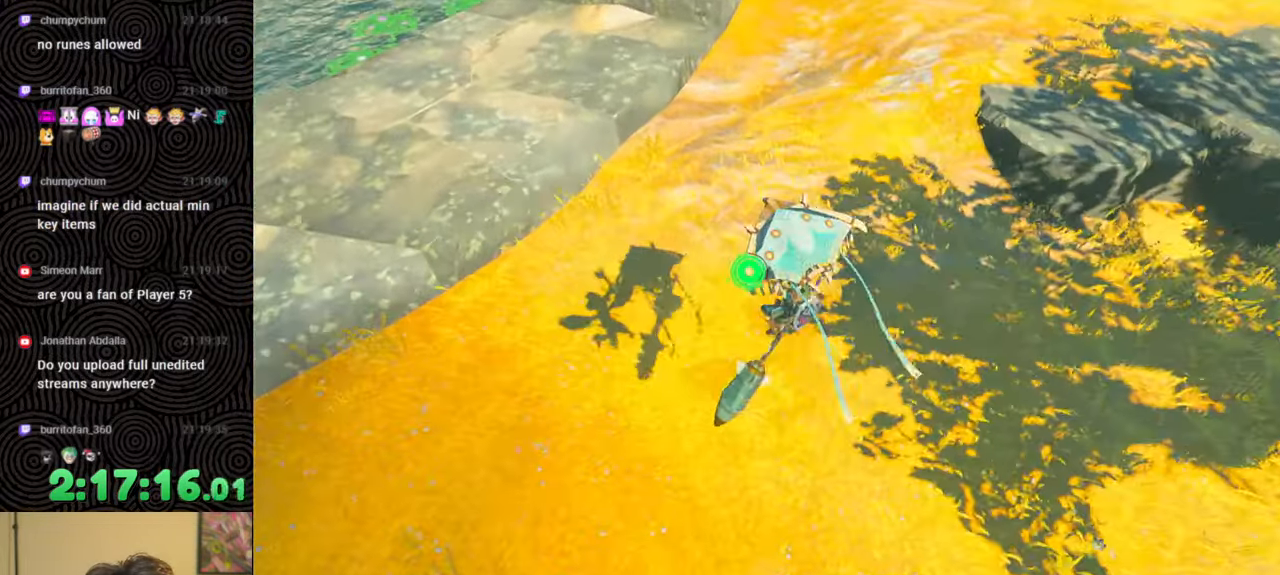
{"buttons": [], "left_stick": "center", "right_stick": "center", "events": [[167, "right_stick", "up"], [200, "left_stick", "center"], [483, "right_stick", "center"]]}
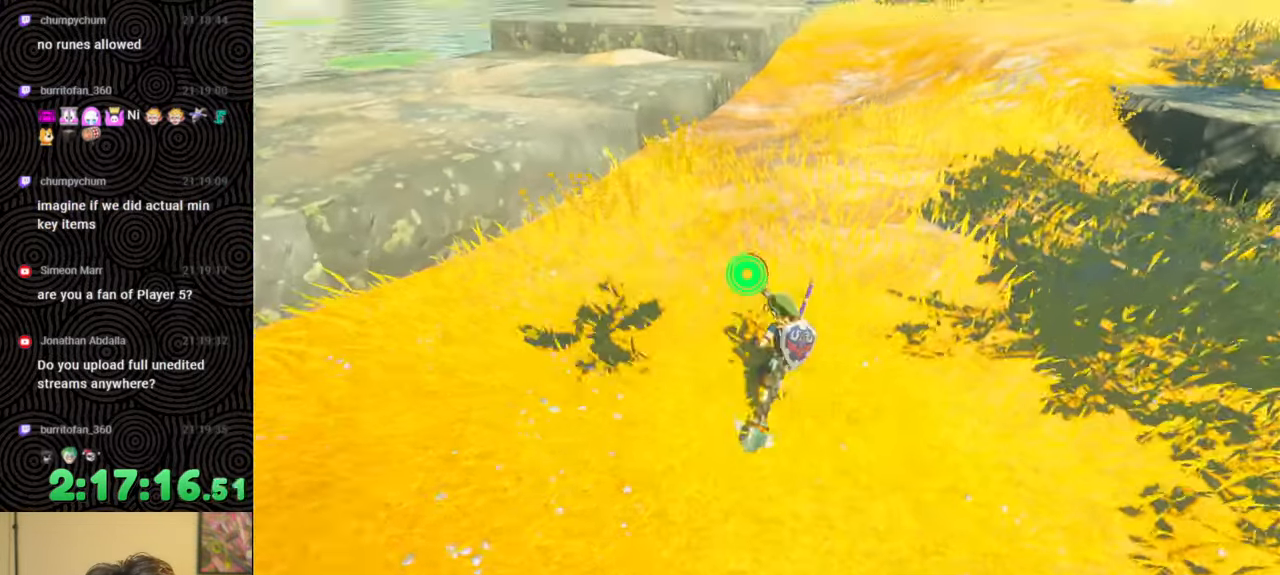
{"buttons": ["DPAD_LEFT"], "left_stick": "center", "right_stick": "center", "events": [[67, "DPAD_LEFT", "down"], [83, "DPAD_UP", "down"], [417, "DPAD_UP", "up"]]}
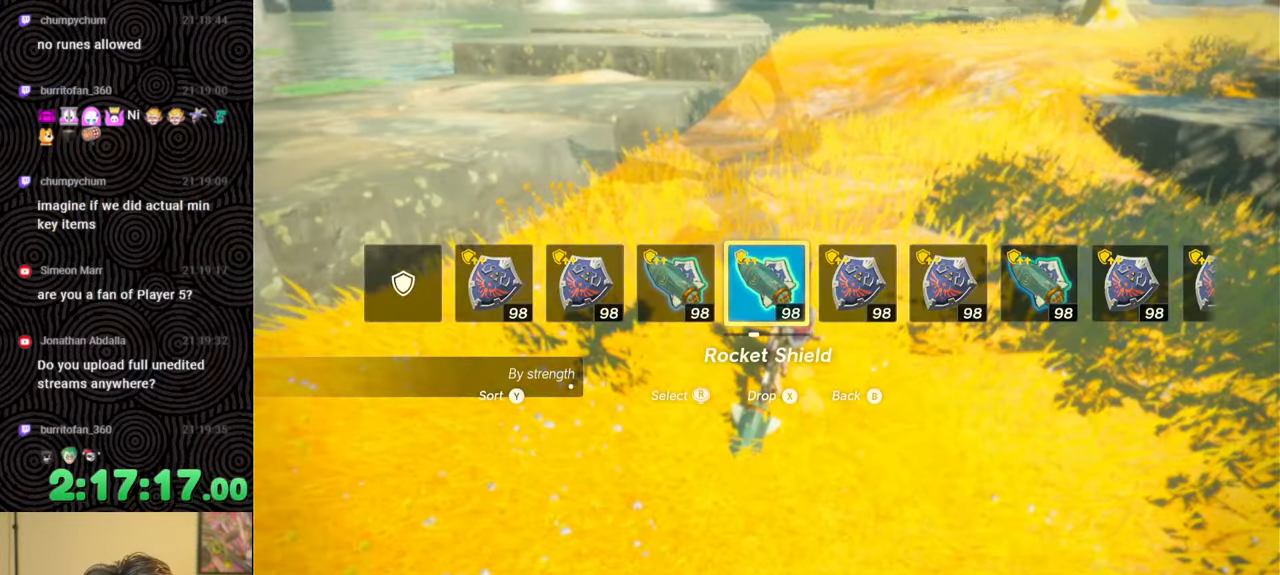
{"buttons": [], "left_stick": "center", "right_stick": "center", "events": [[50, "X", "down"], [183, "X", "up"], [200, "DPAD_LEFT", "up"]]}
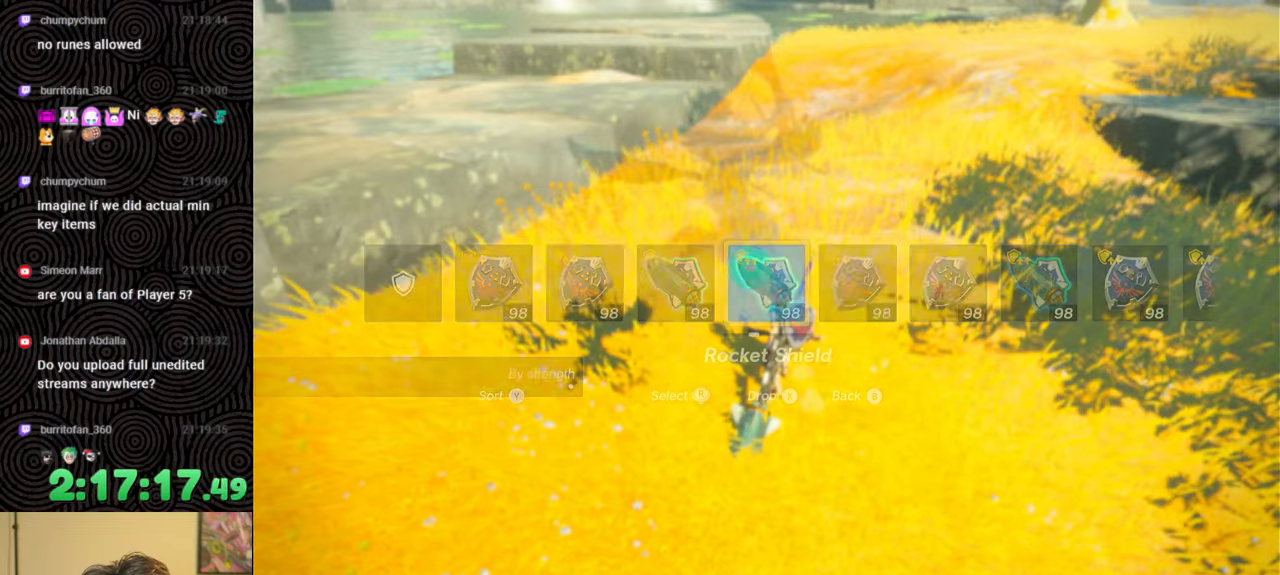
{"buttons": [], "left_stick": "down", "right_stick": "center", "events": [[167, "left_stick", "down"]]}
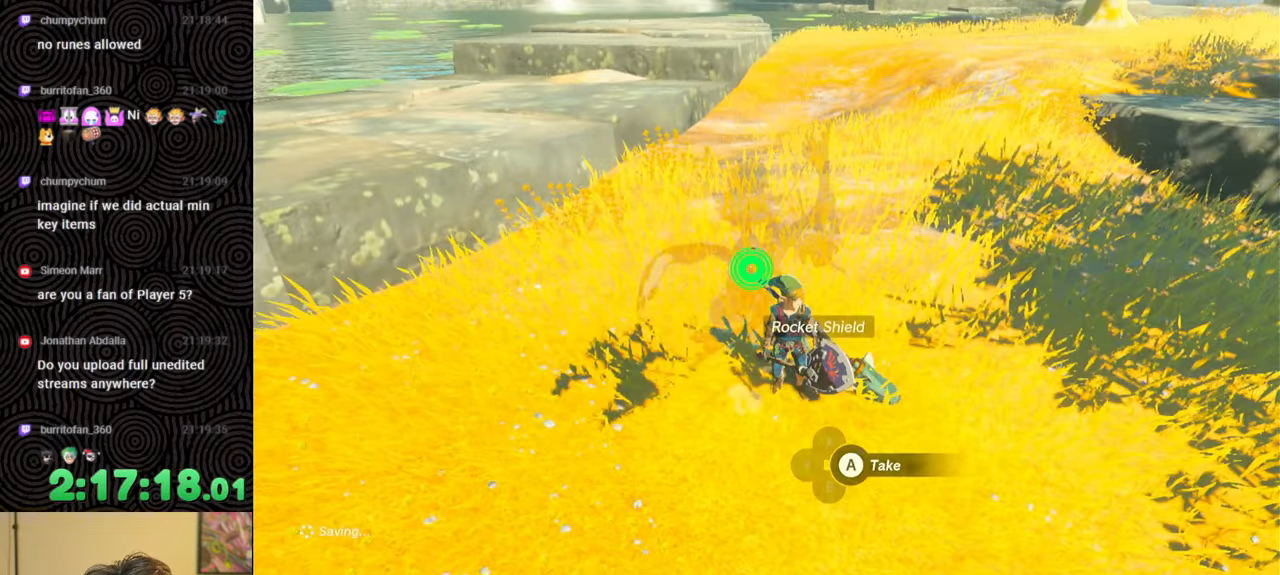
{"buttons": [], "left_stick": "up", "right_stick": "center", "events": [[100, "left_stick", "center"], [117, "A", "down"], [167, "left_stick", "up"], [200, "A", "up"], [283, "A", "down"], [350, "A", "up"], [417, "A", "down"], [500, "A", "up"]]}
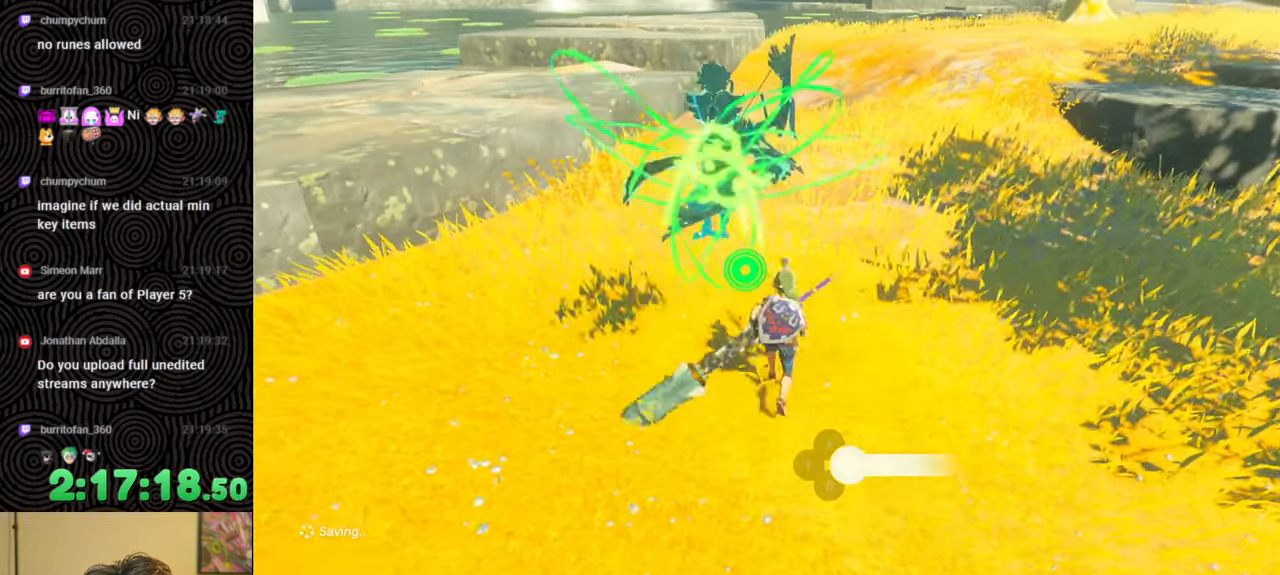
{"buttons": ["DPAD_LEFT"], "left_stick": "center", "right_stick": "right", "events": [[83, "left_stick", "center"], [217, "DPAD_LEFT", "down"], [500, "right_stick", "right"]]}
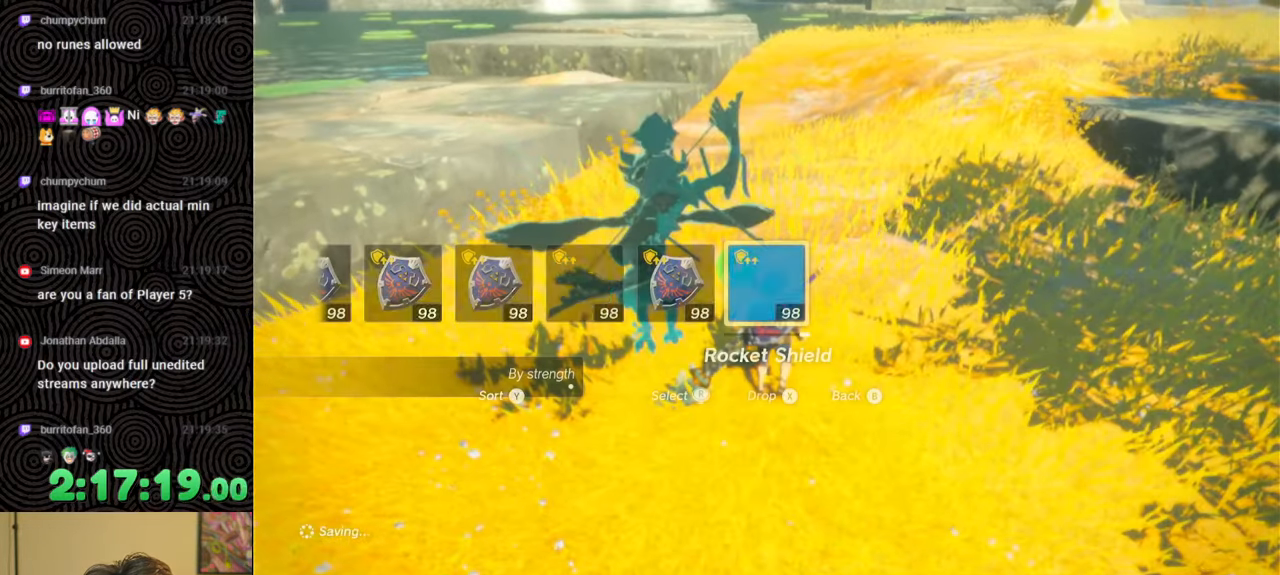
{"buttons": ["DPAD_LEFT"], "left_stick": "center", "right_stick": "center", "events": [[167, "right_stick", "center"], [283, "right_stick", "up-left"], [400, "right_stick", "center"]]}
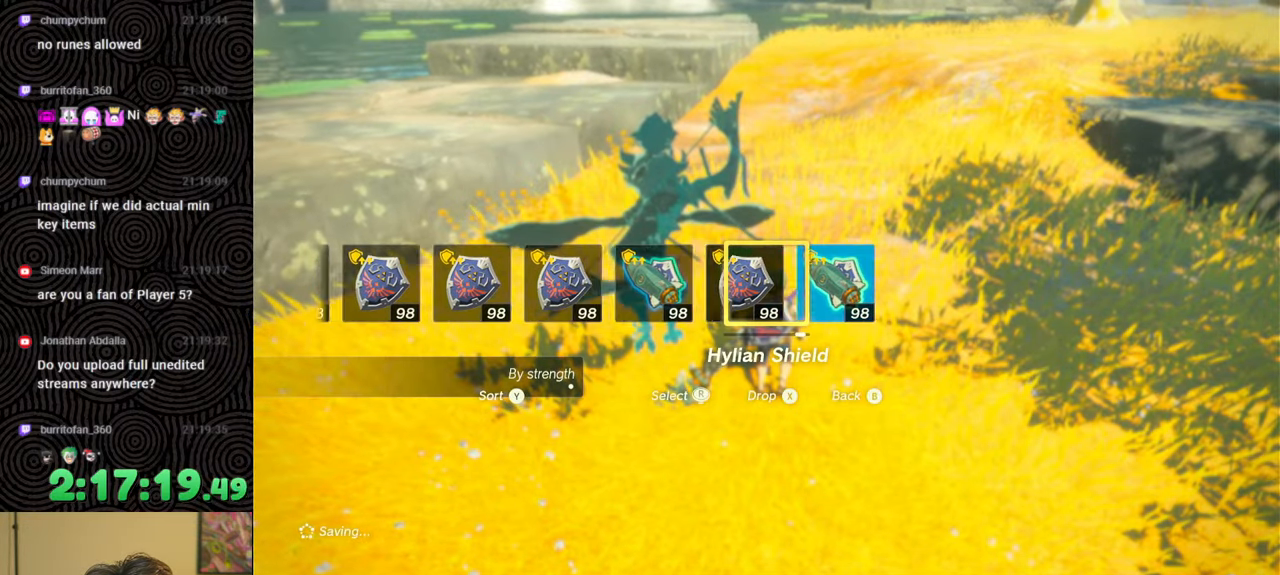
{"buttons": [], "left_stick": "up", "right_stick": "center", "events": [[83, "DPAD_LEFT", "up"], [450, "left_stick", "up"]]}
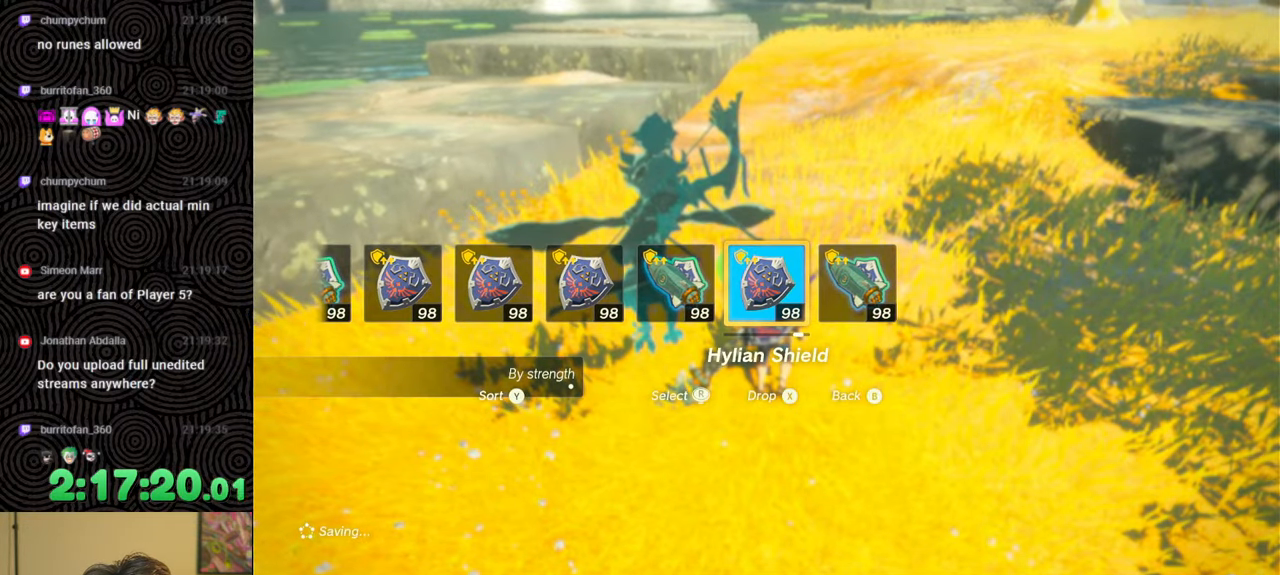
{"buttons": ["DPAD_UP"], "left_stick": "center", "right_stick": "center", "events": [[200, "left_stick", "center"], [383, "DPAD_UP", "down"]]}
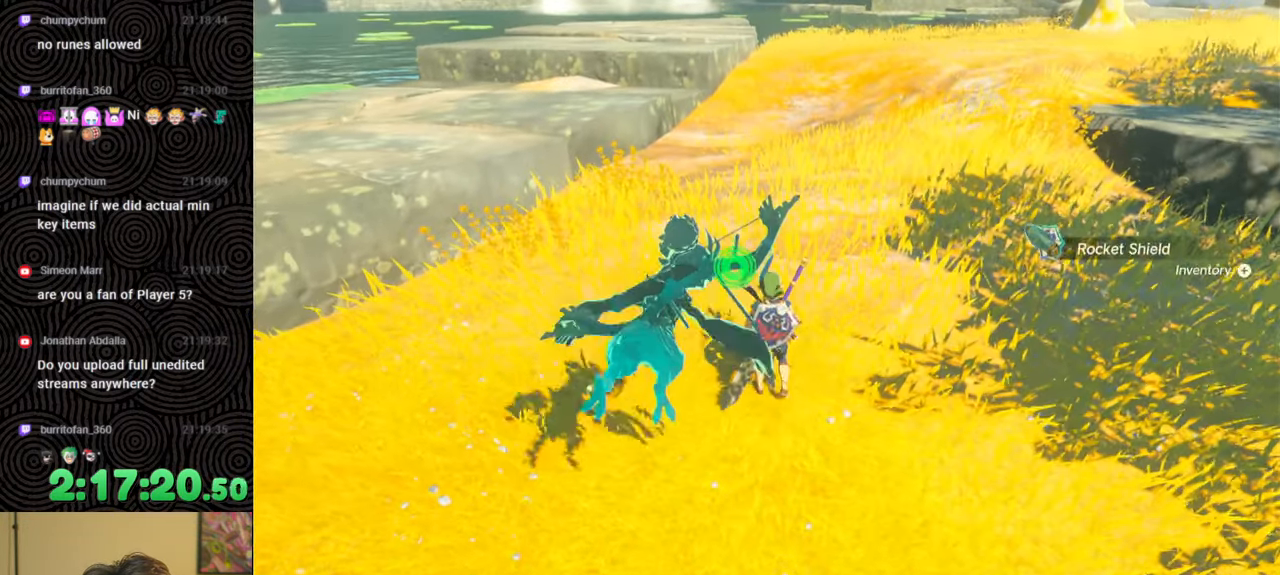
{"buttons": ["DPAD_UP"], "left_stick": "center", "right_stick": "right", "events": [[400, "right_stick", "right"]]}
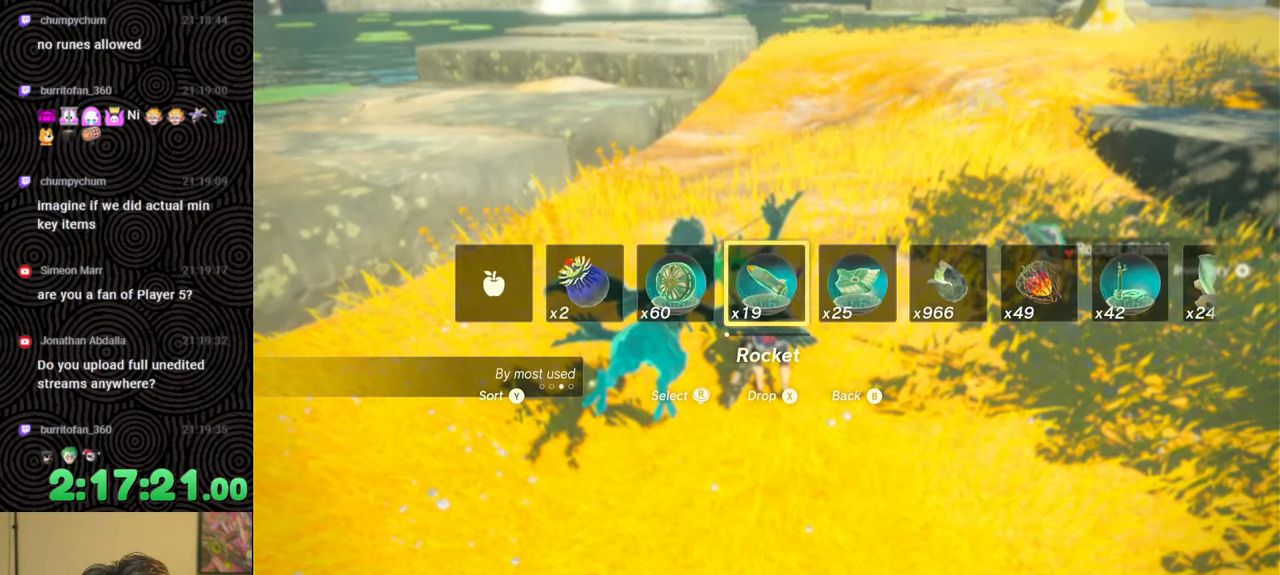
{"buttons": ["DPAD_UP"], "left_stick": "center", "right_stick": "center", "events": [[67, "right_stick", "center"], [217, "right_stick", "left"], [317, "right_stick", "center"], [400, "right_stick", "left"], [500, "right_stick", "center"]]}
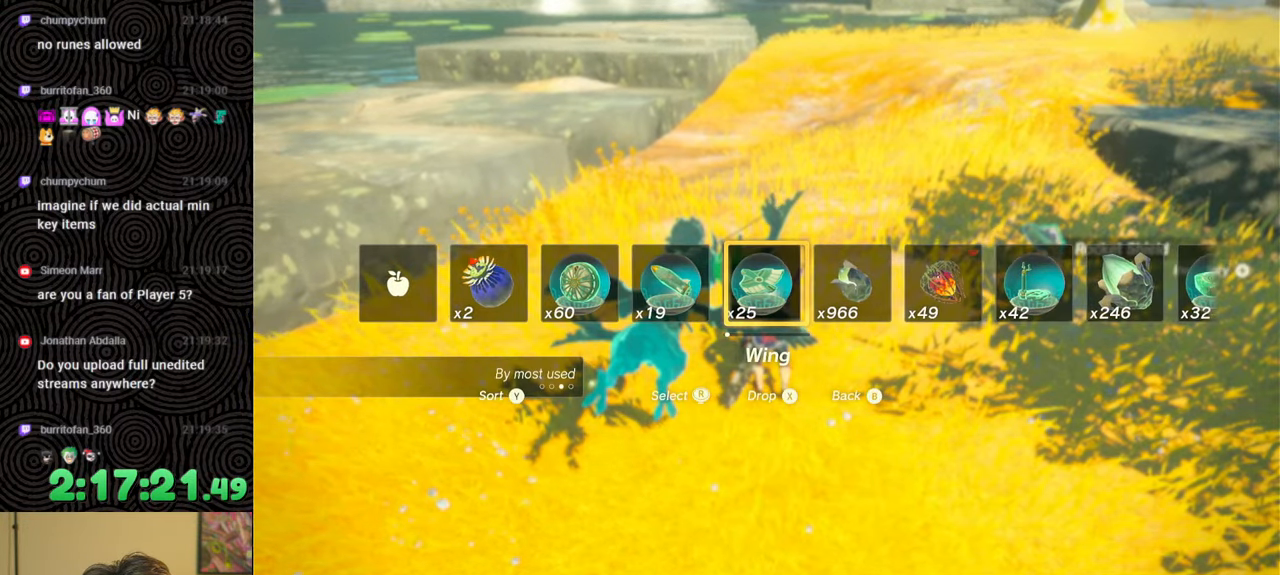
{"buttons": ["DPAD_UP"], "left_stick": "center", "right_stick": "center", "events": [[67, "right_stick", "left"], [183, "right_stick", "center"]]}
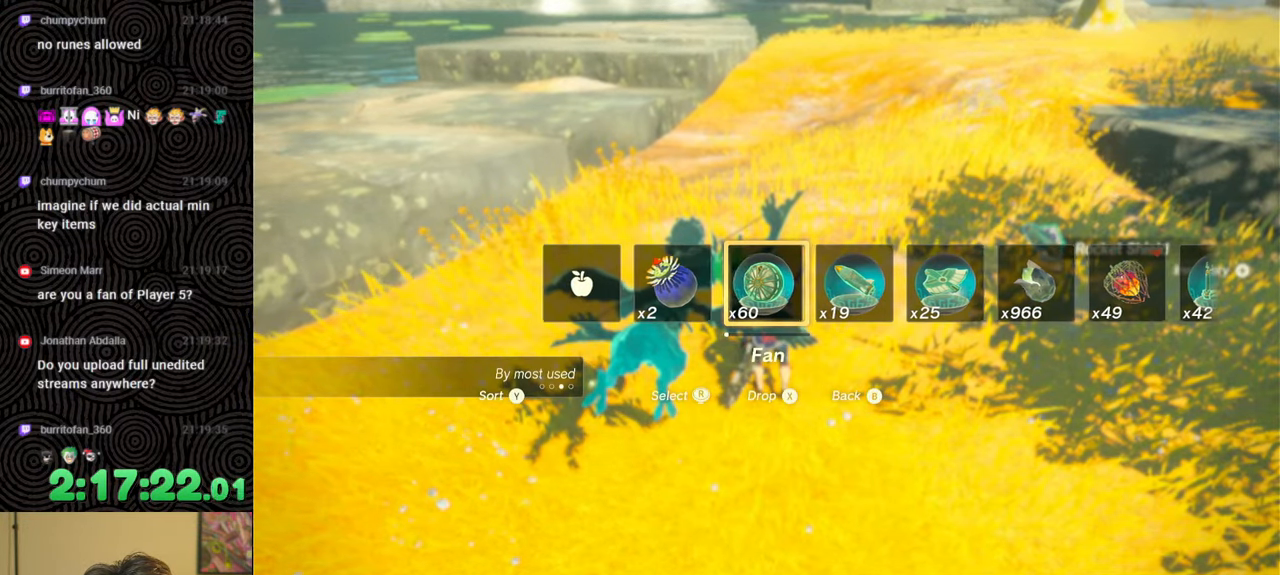
{"buttons": [], "left_stick": "center", "right_stick": "center", "events": [[17, "X", "down"], [100, "X", "up"], [167, "DPAD_UP", "up"]]}
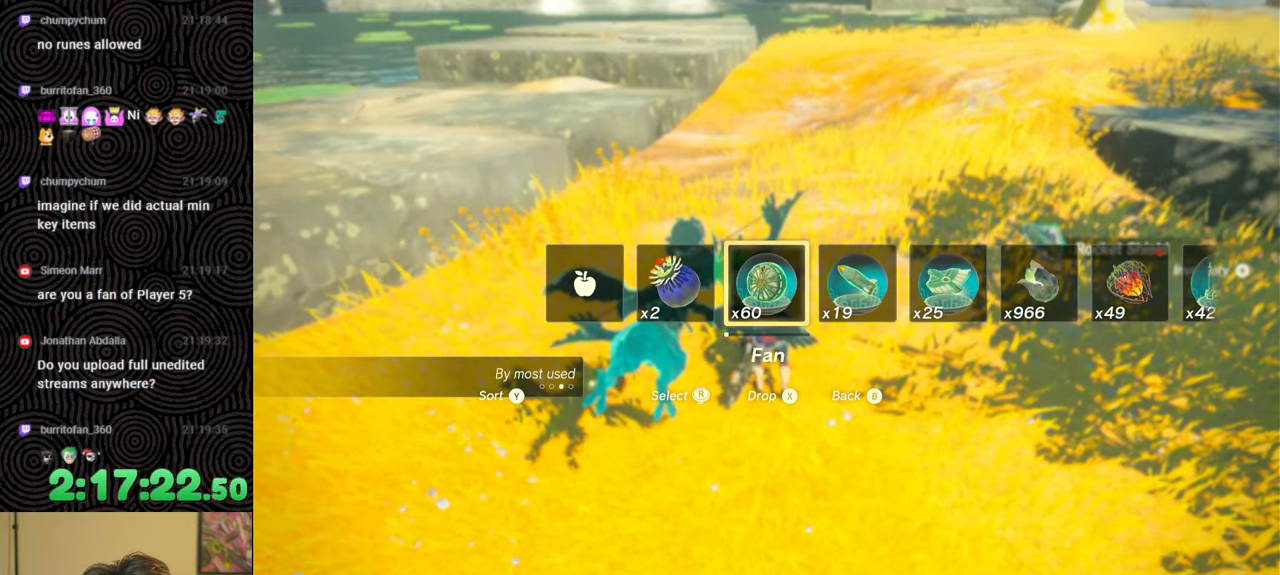
{"buttons": [], "left_stick": "center", "right_stick": "center", "events": []}
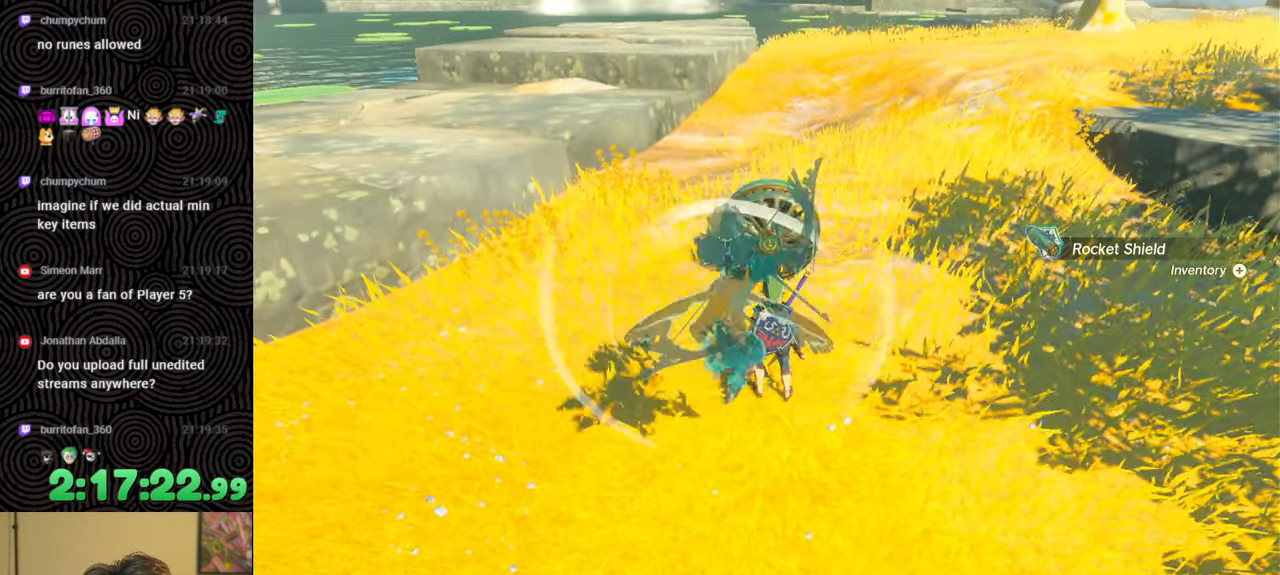
{"buttons": [], "left_stick": "down", "right_stick": "center", "events": [[483, "left_stick", "down"]]}
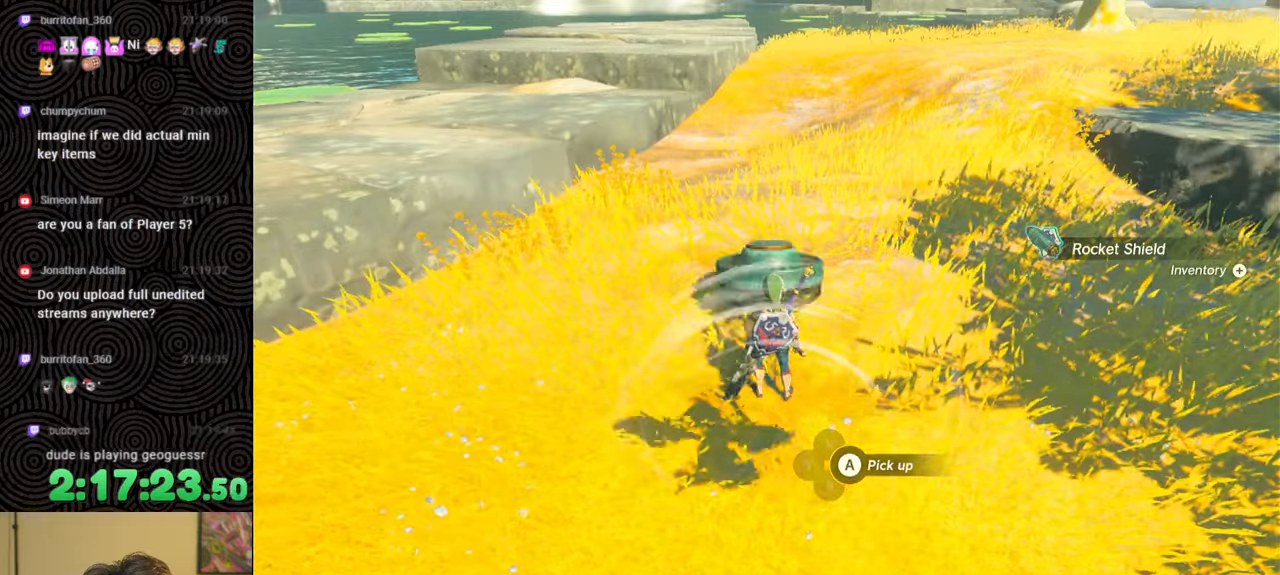
{"buttons": [], "left_stick": "up-right", "right_stick": "down-right", "events": [[33, "right_stick", "right"], [267, "left_stick", "down-right"], [283, "right_stick", "down-right"], [450, "left_stick", "up-right"]]}